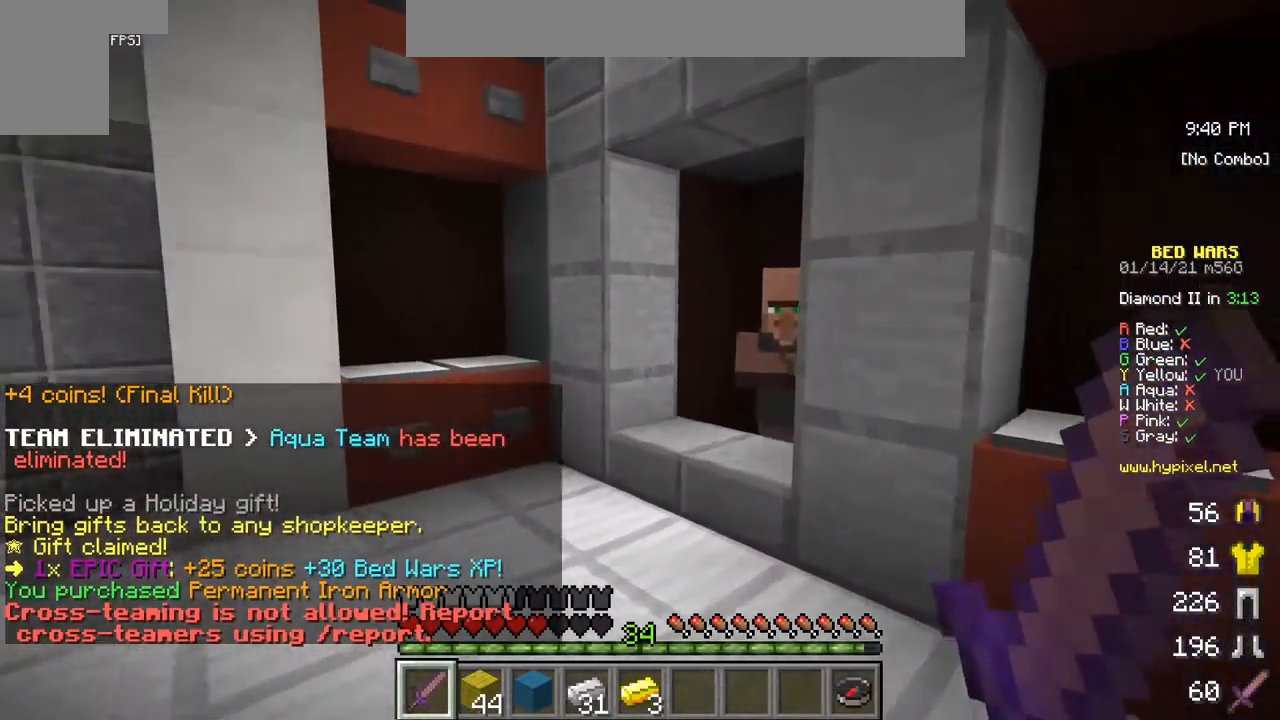
Gameplay with keyboard and mouse; each line is a JSON object with the keys and mouse buttons held at the frame after it. "events" lists presses ("down") and releases ("up") of "a", "d", "s", "w", "mouse_left" and "mouse_right" between this image and that frame as [ms after this image, input, new state], when the widget could be followed in between. "mouse_left", "mouse_right" = the "left", "right" buttons of the "mouse" list. No other keys are recorded. Fast repeated clicks can show as one long hold. Mouse movement is not recorded.
{"keys": ["w"], "mouse": [], "events": []}
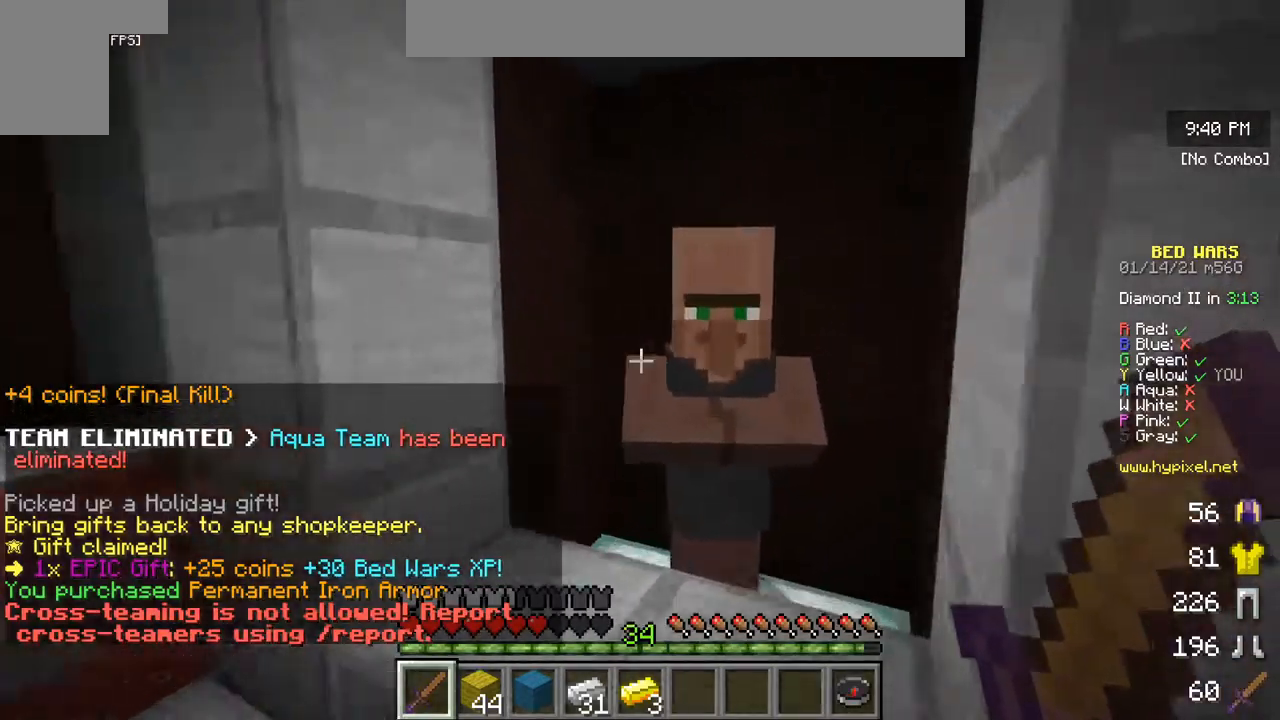
{"keys": [], "mouse": [], "events": [[50, "w", "up"], [133, "mouse_right", "down"], [233, "mouse_right", "up"]]}
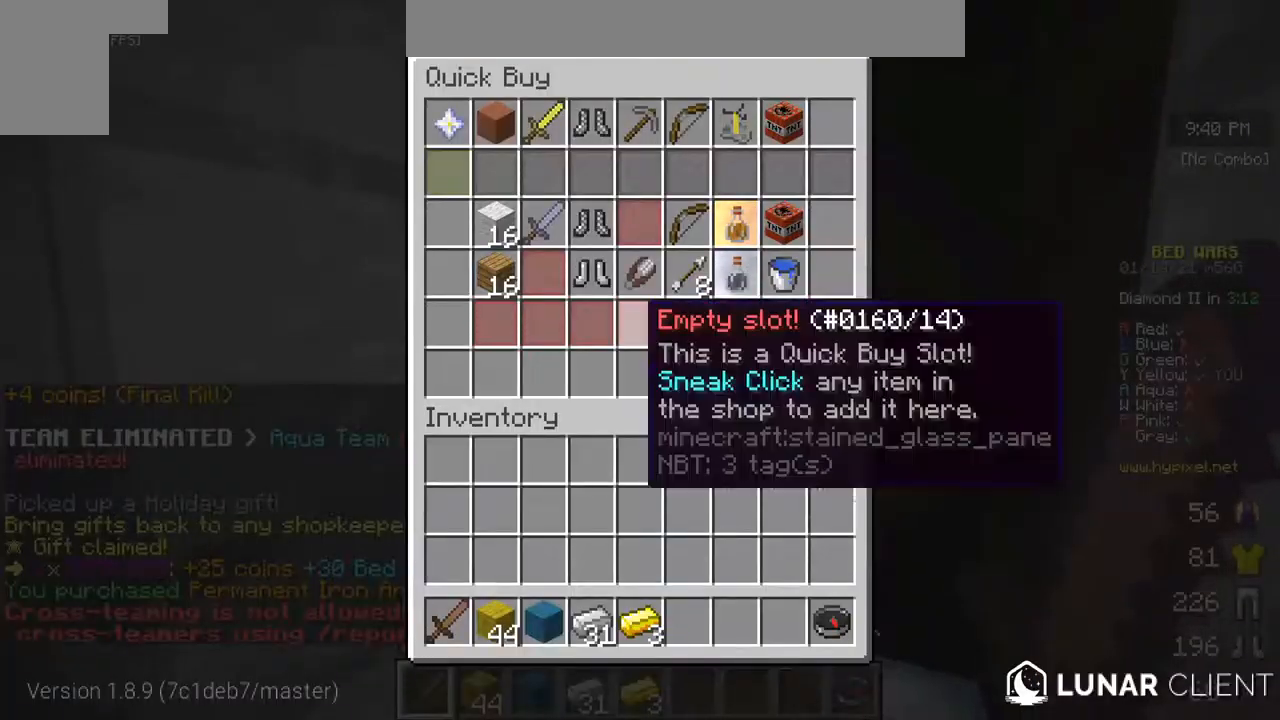
{"keys": [], "mouse": [], "events": []}
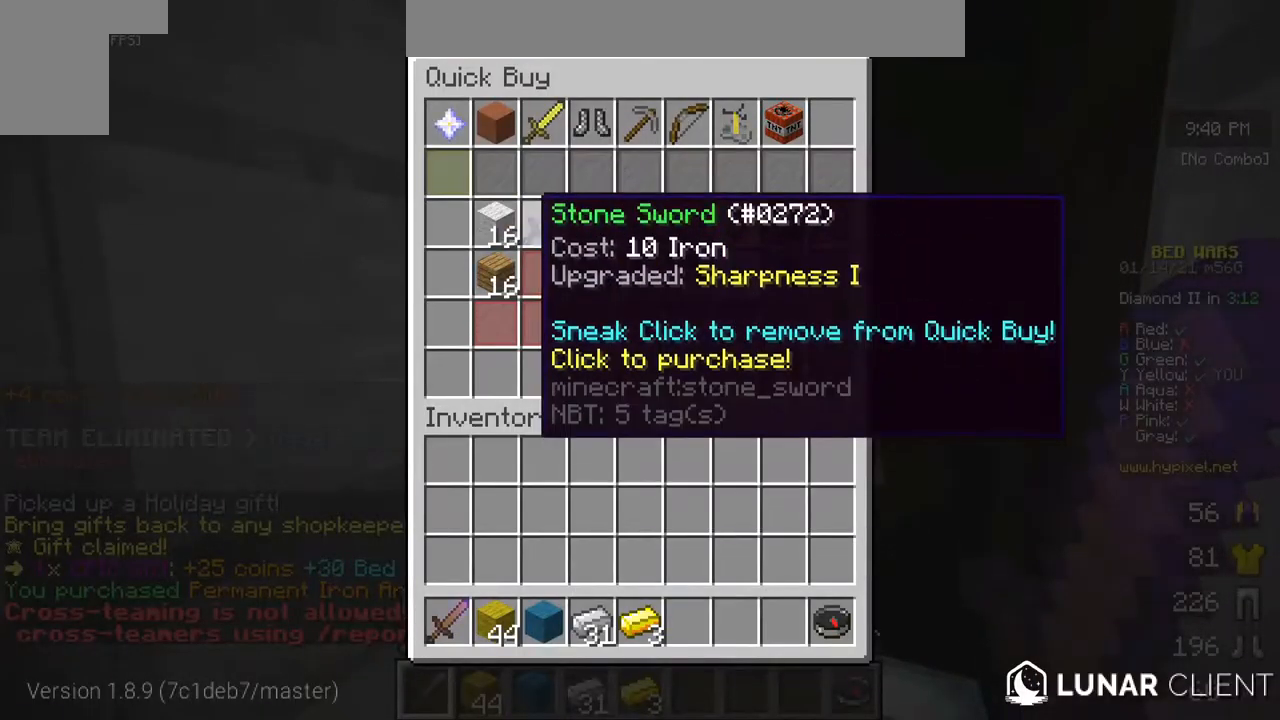
{"keys": [], "mouse": [], "events": []}
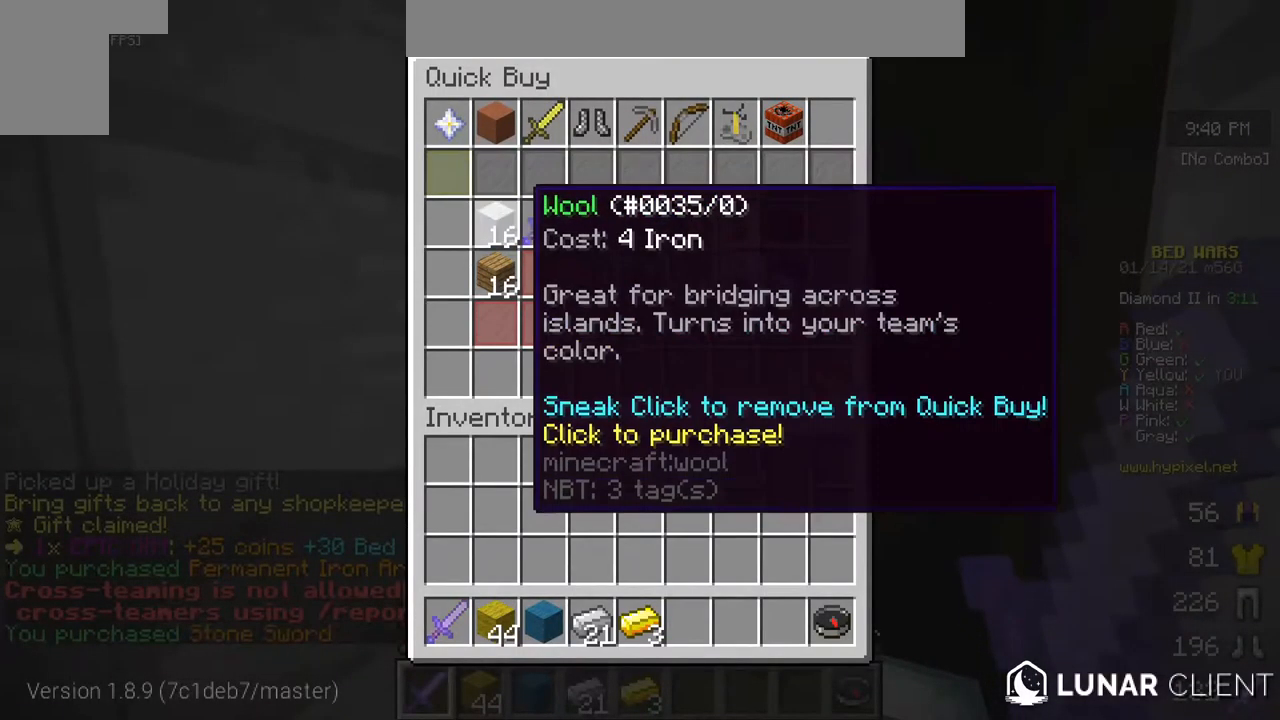
{"keys": [], "mouse": [], "events": []}
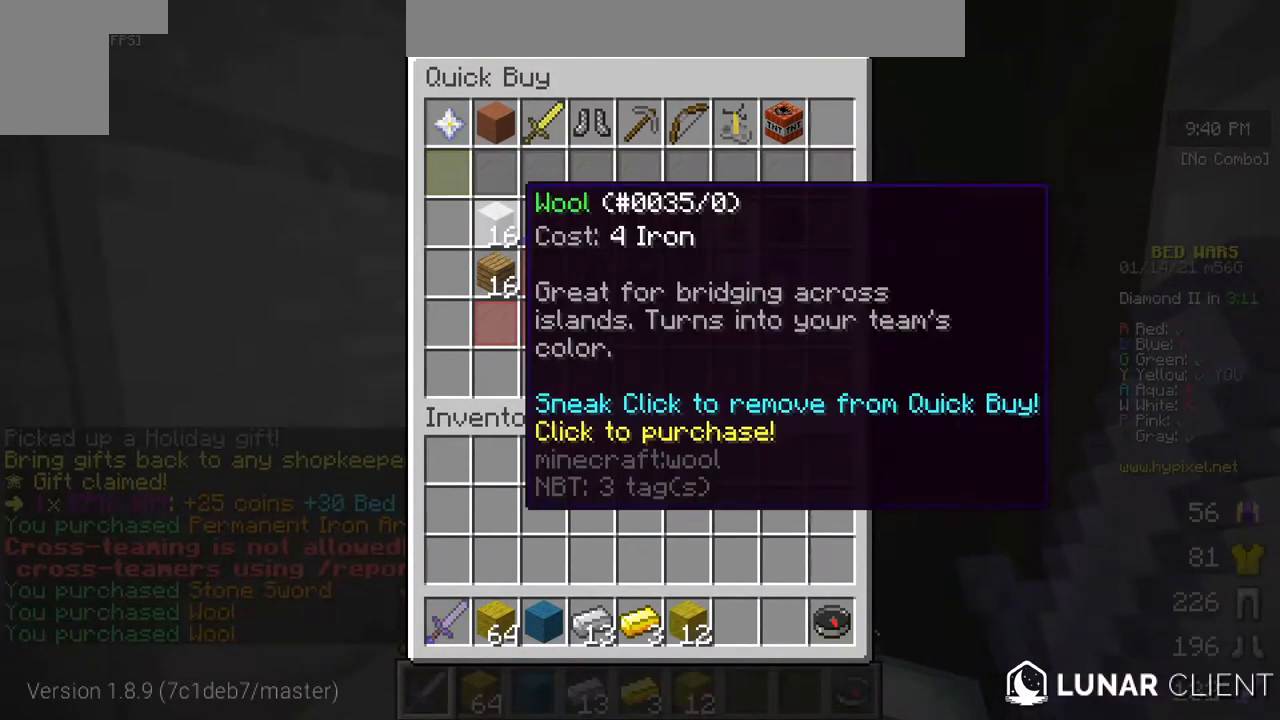
{"keys": ["w"], "mouse": [], "events": [[500, "w", "down"]]}
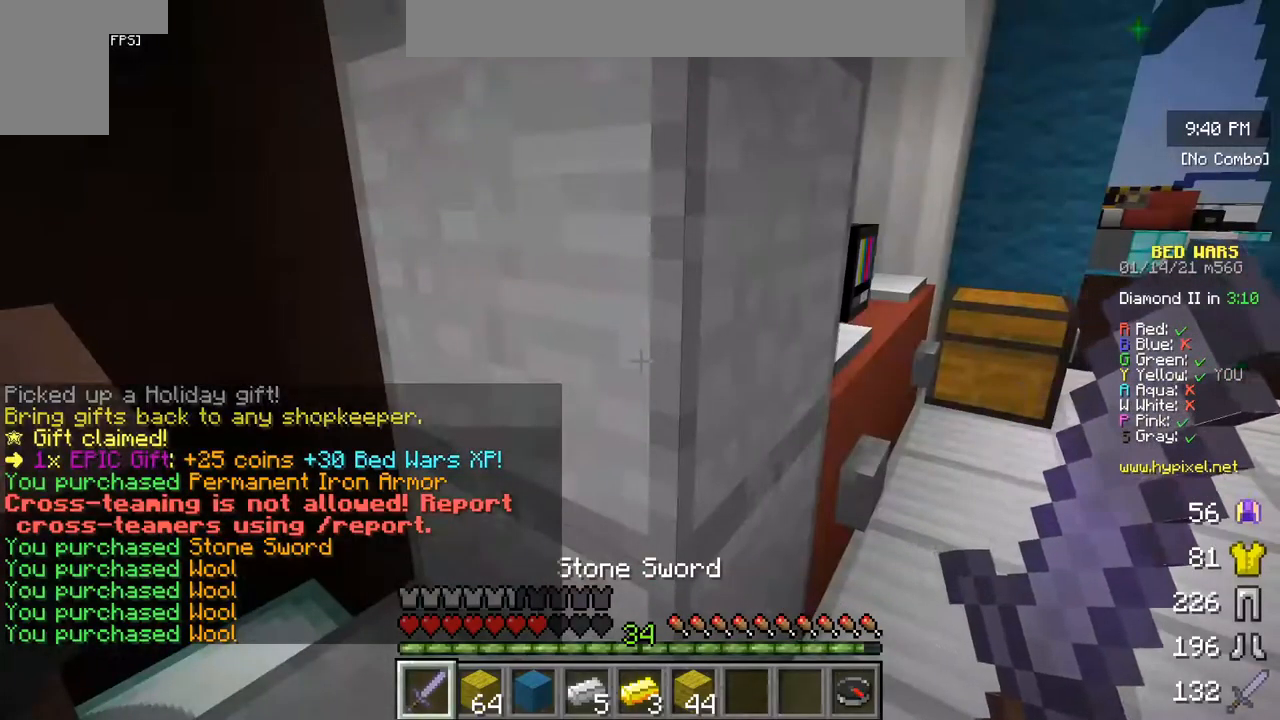
{"keys": ["w"], "mouse": [], "events": []}
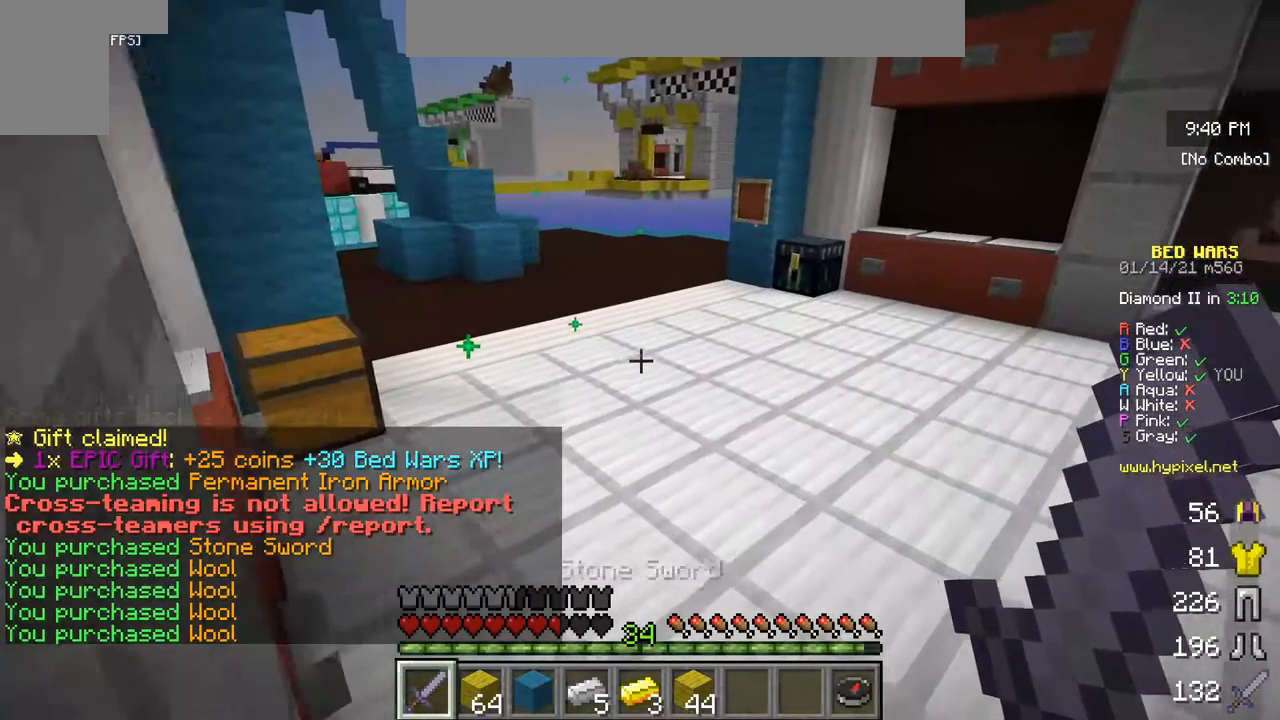
{"keys": ["w"], "mouse": [], "events": []}
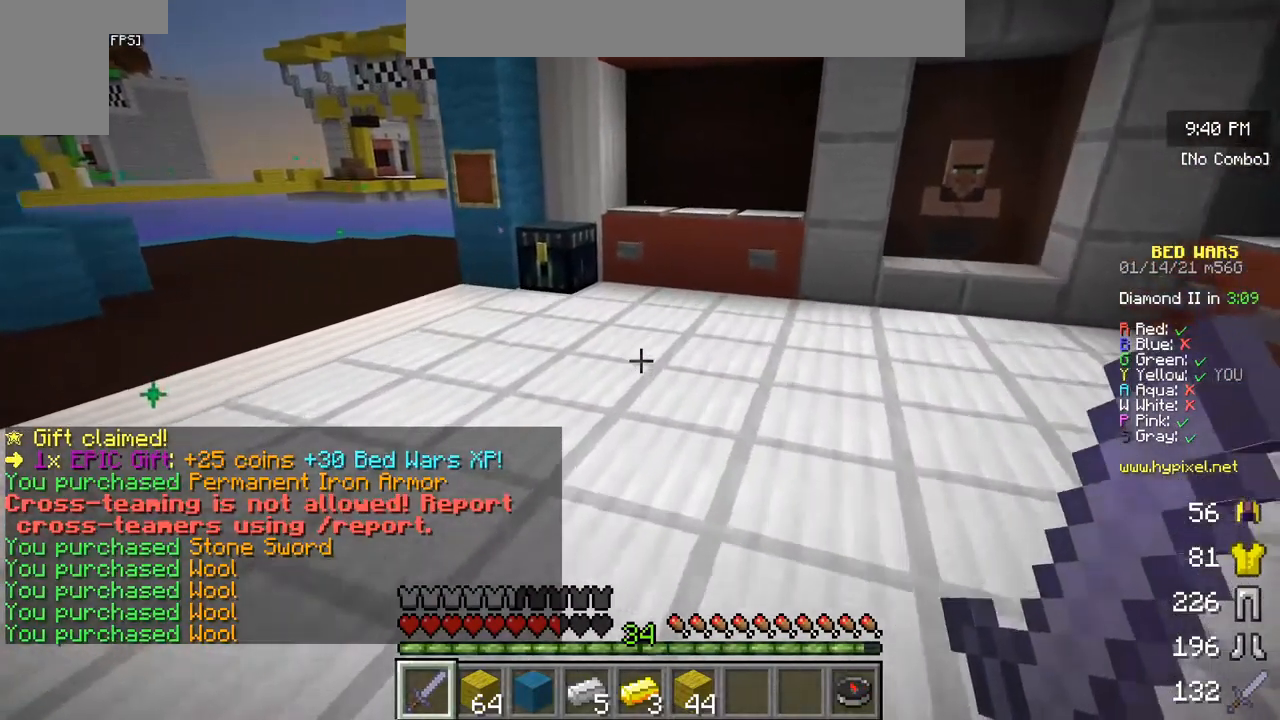
{"keys": ["w"], "mouse": [], "events": []}
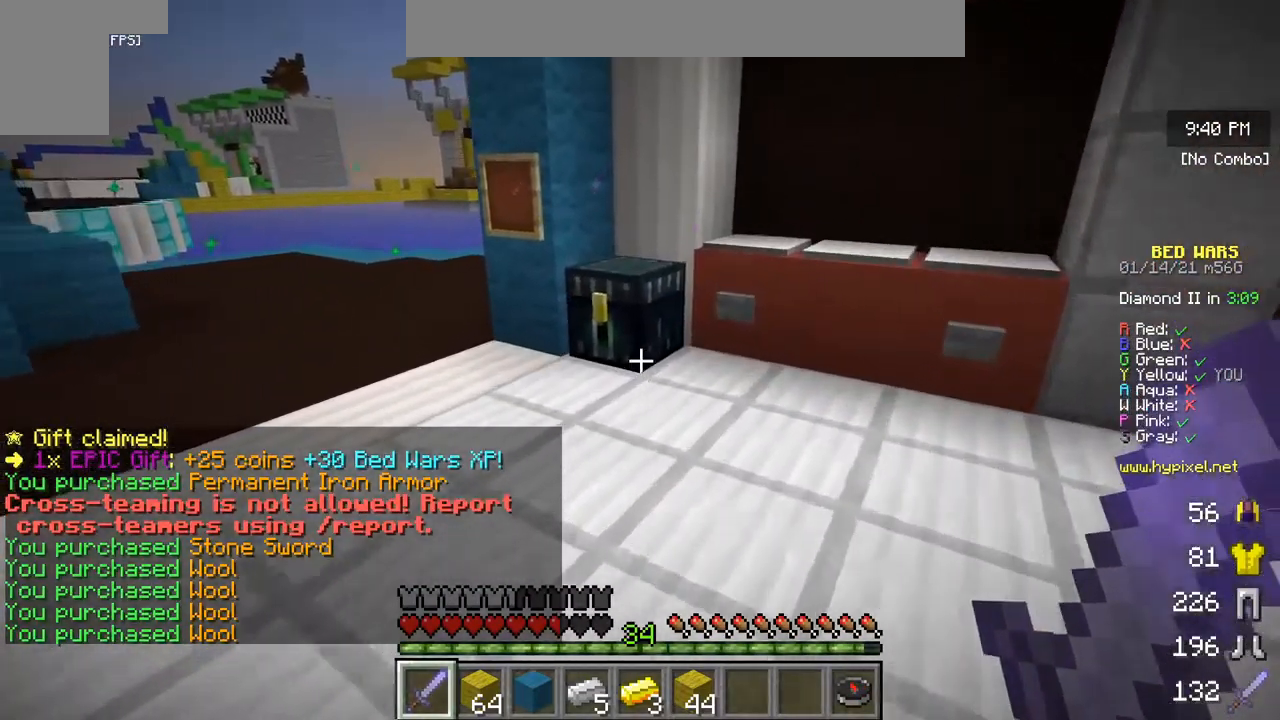
{"keys": [], "mouse": [], "events": [[217, "w", "up"]]}
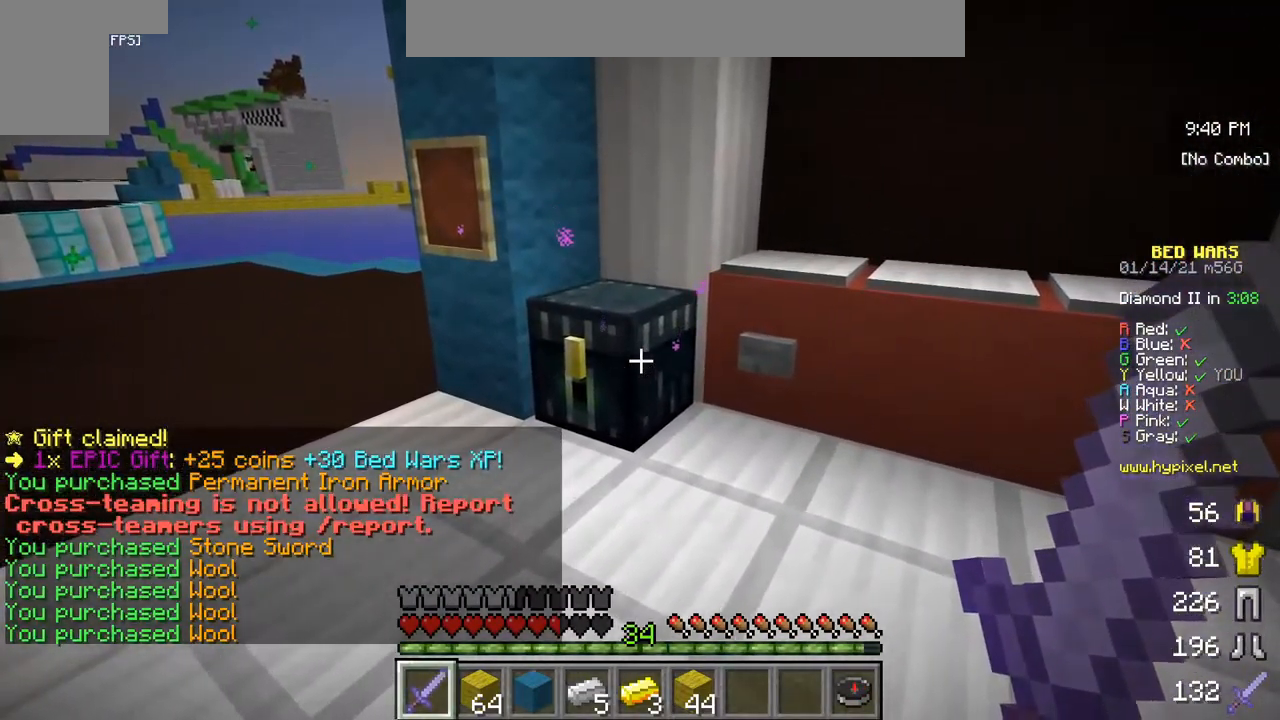
{"keys": [], "mouse": [], "events": [[33, "mouse_right", "down"], [167, "mouse_right", "up"]]}
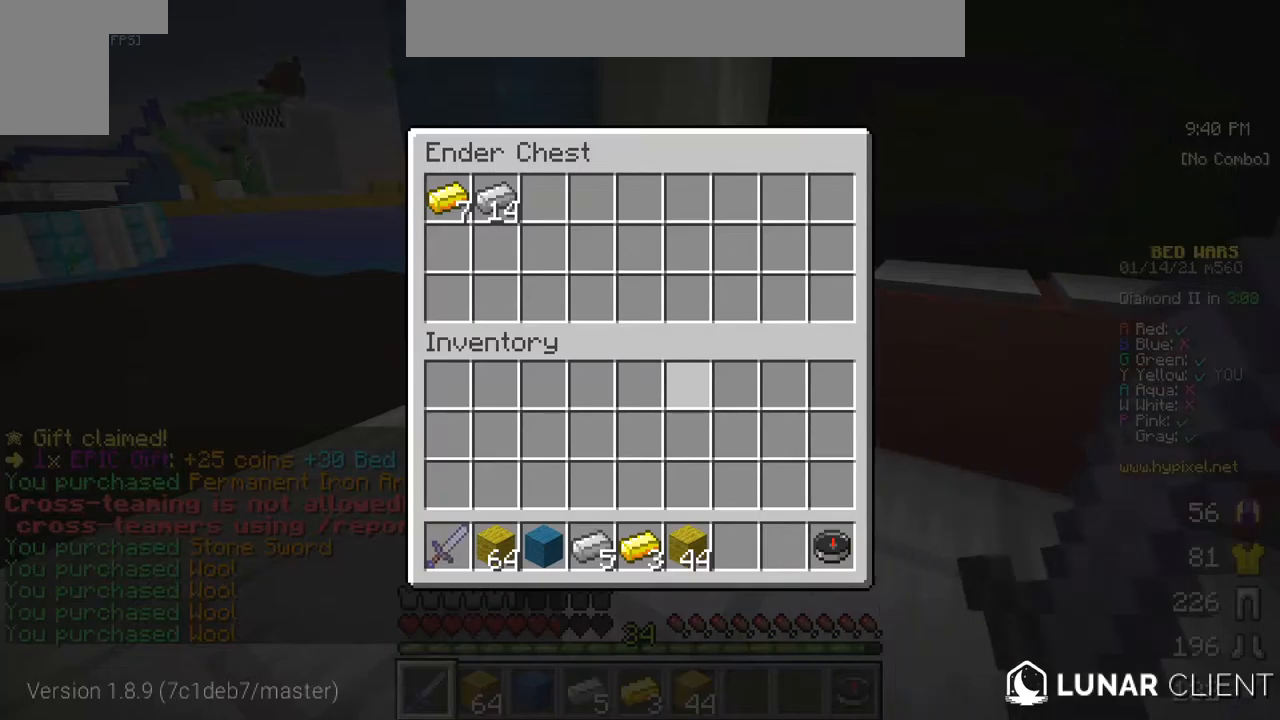
{"keys": [], "mouse": [], "events": []}
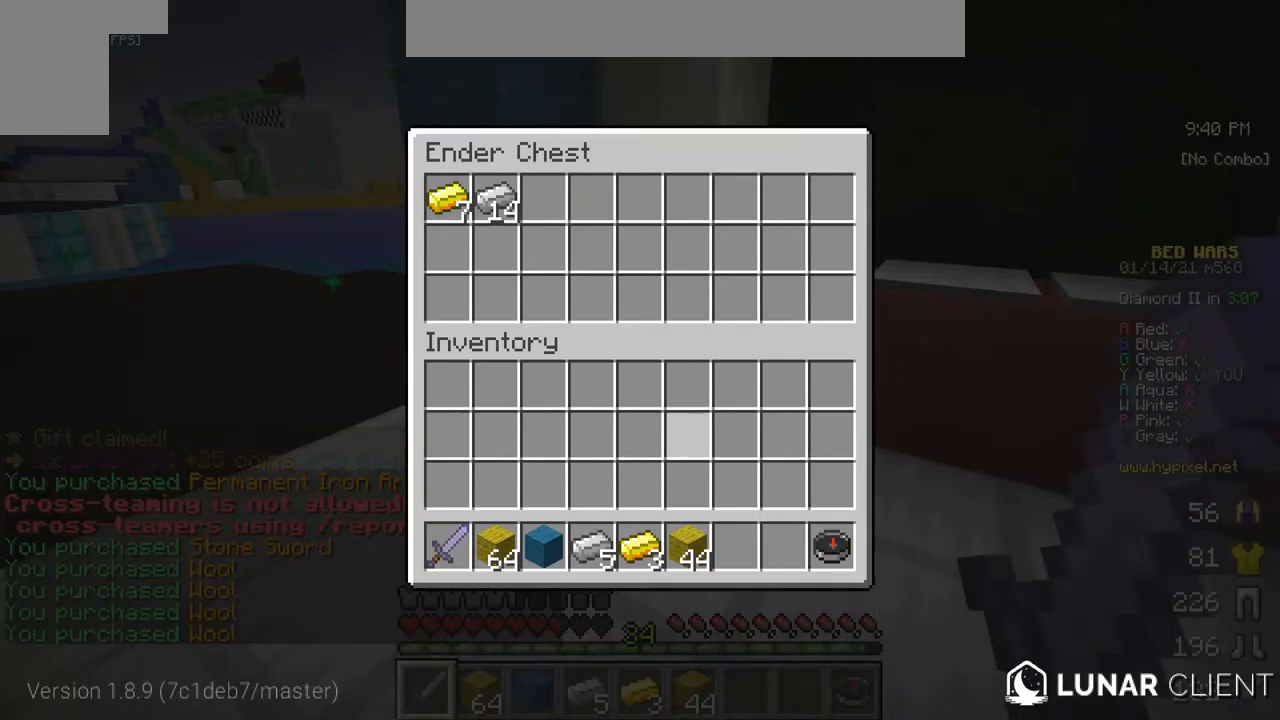
{"keys": [], "mouse": [], "events": []}
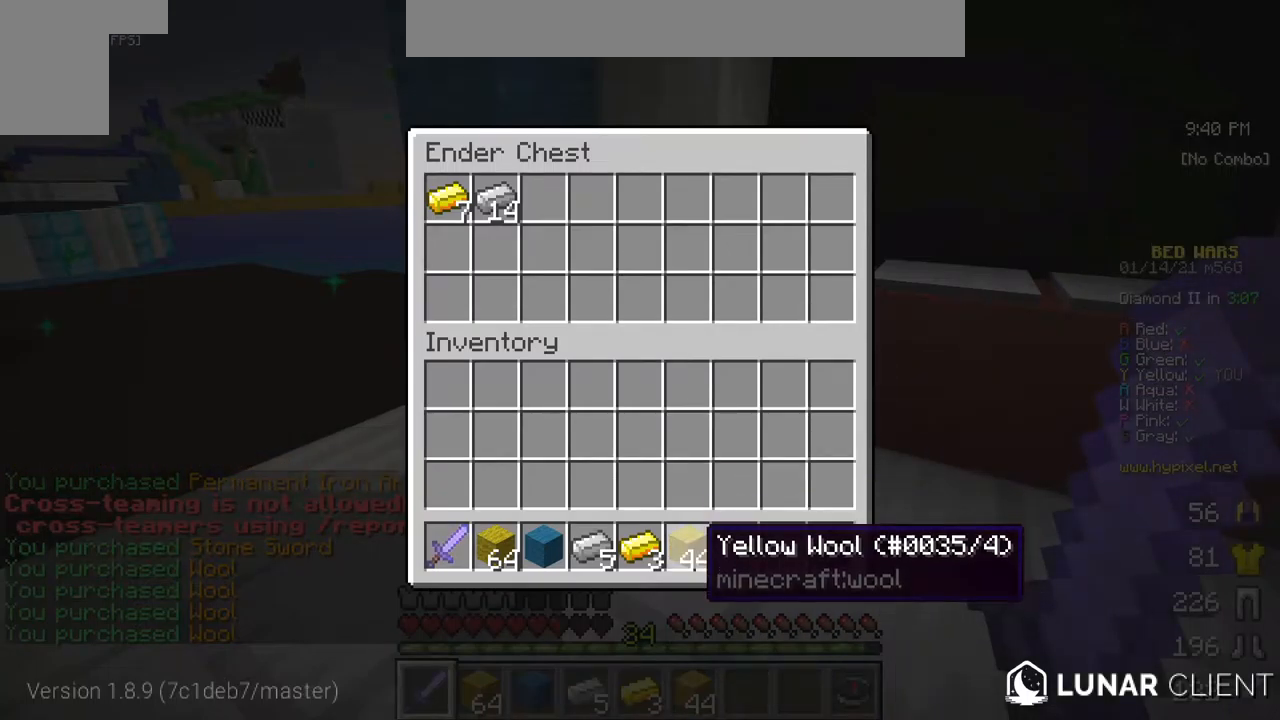
{"keys": [], "mouse": [], "events": []}
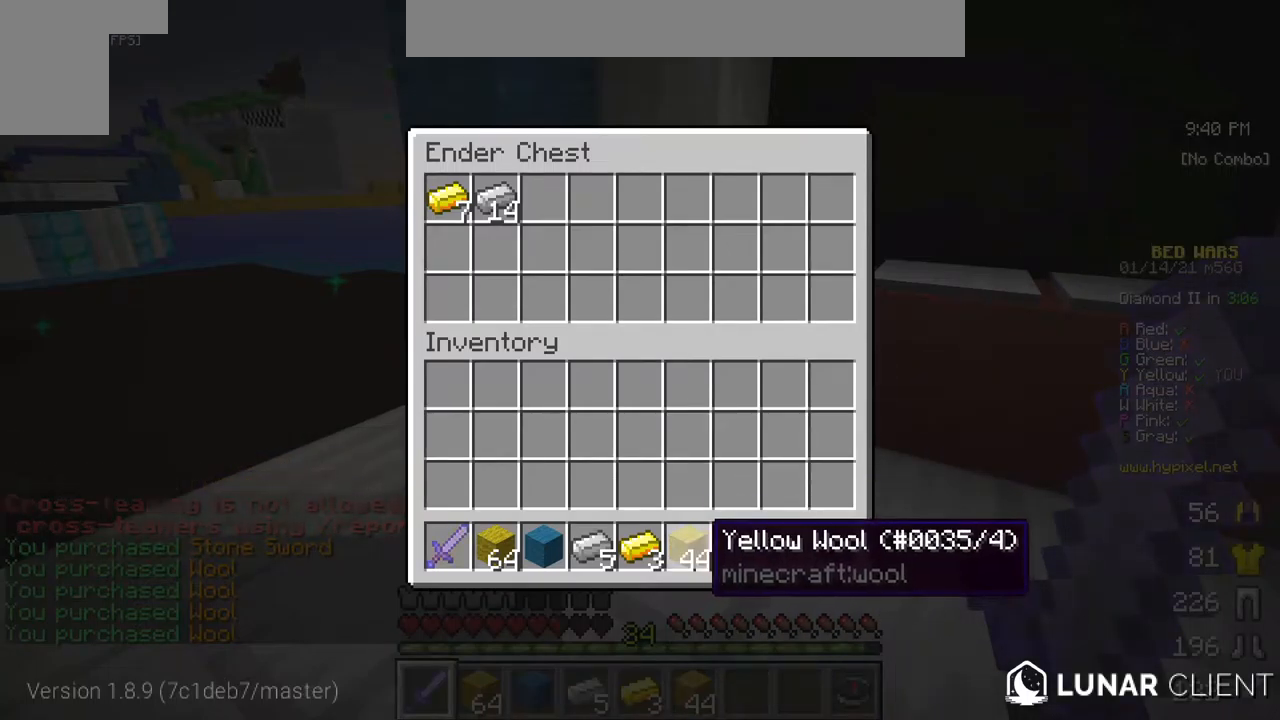
{"keys": [], "mouse": [], "events": []}
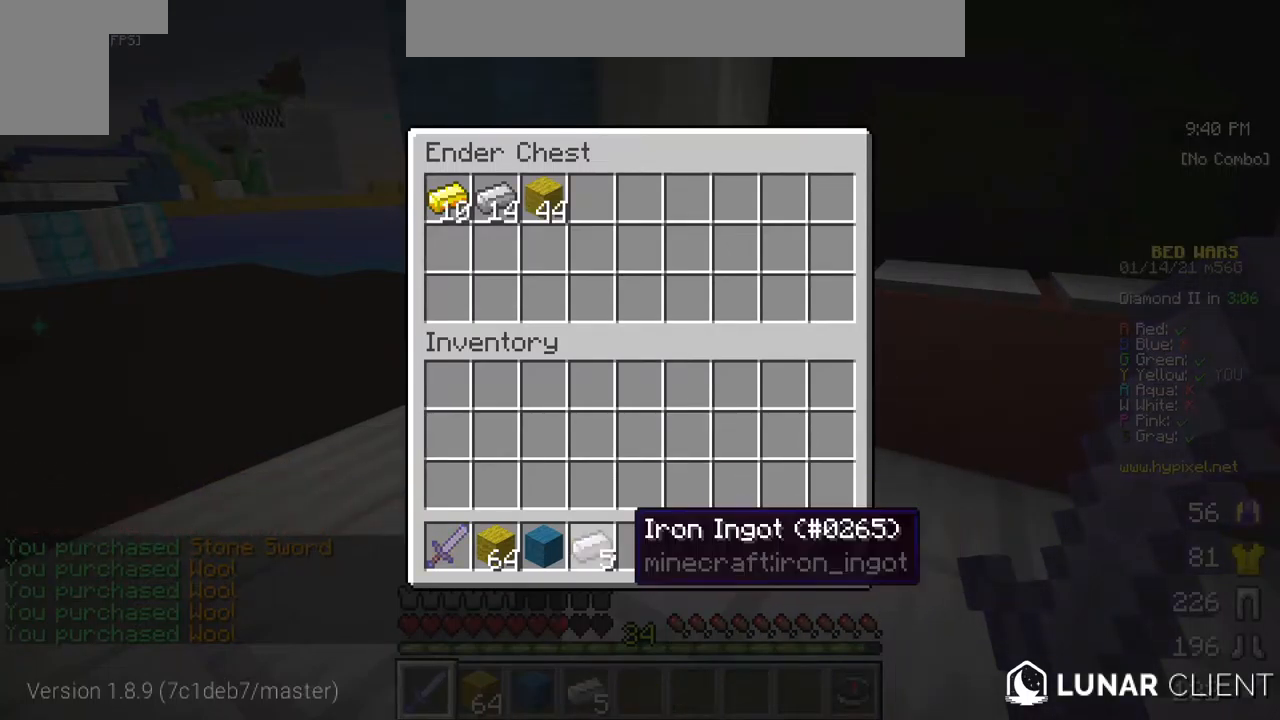
{"keys": [], "mouse": [], "events": []}
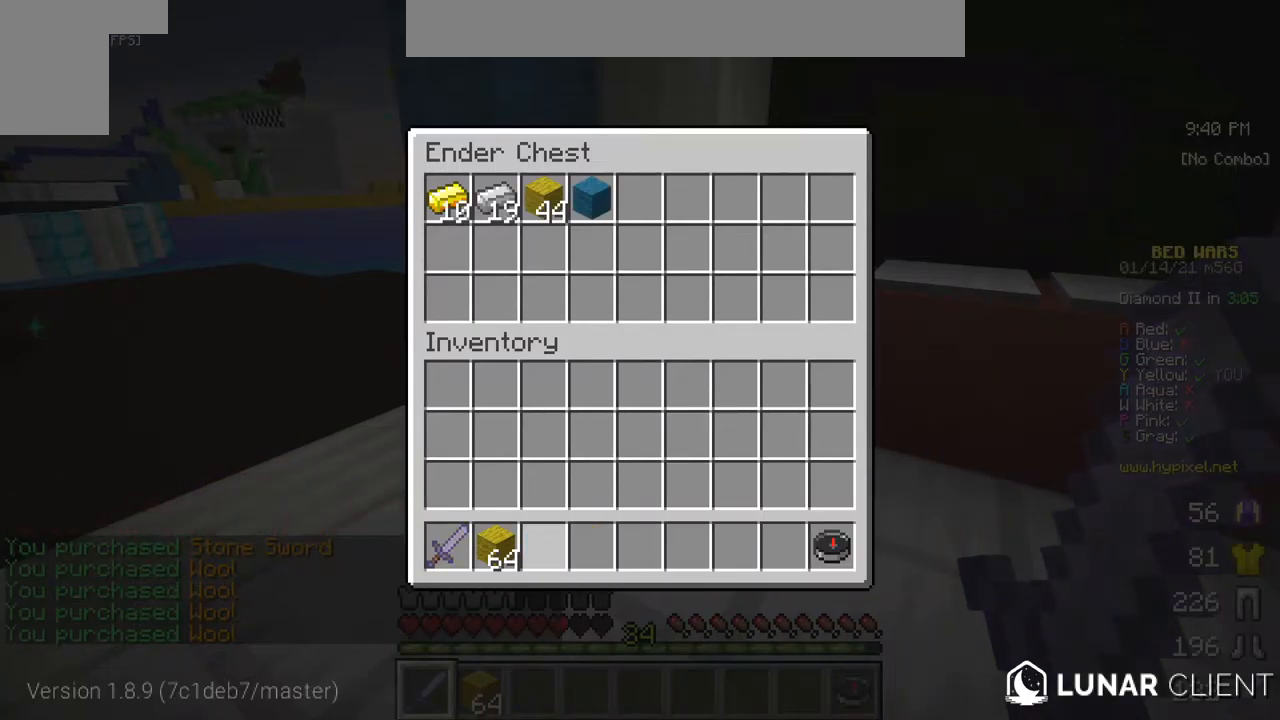
{"keys": [], "mouse": [], "events": []}
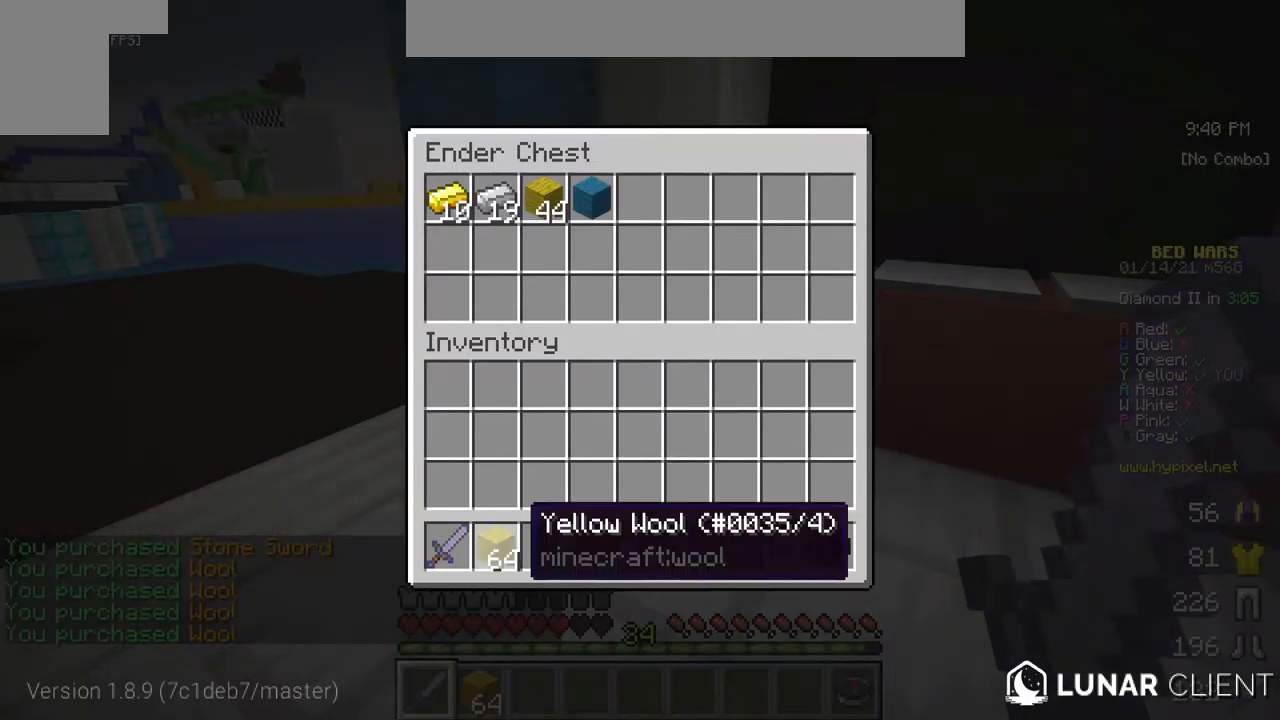
{"keys": [], "mouse": [], "events": []}
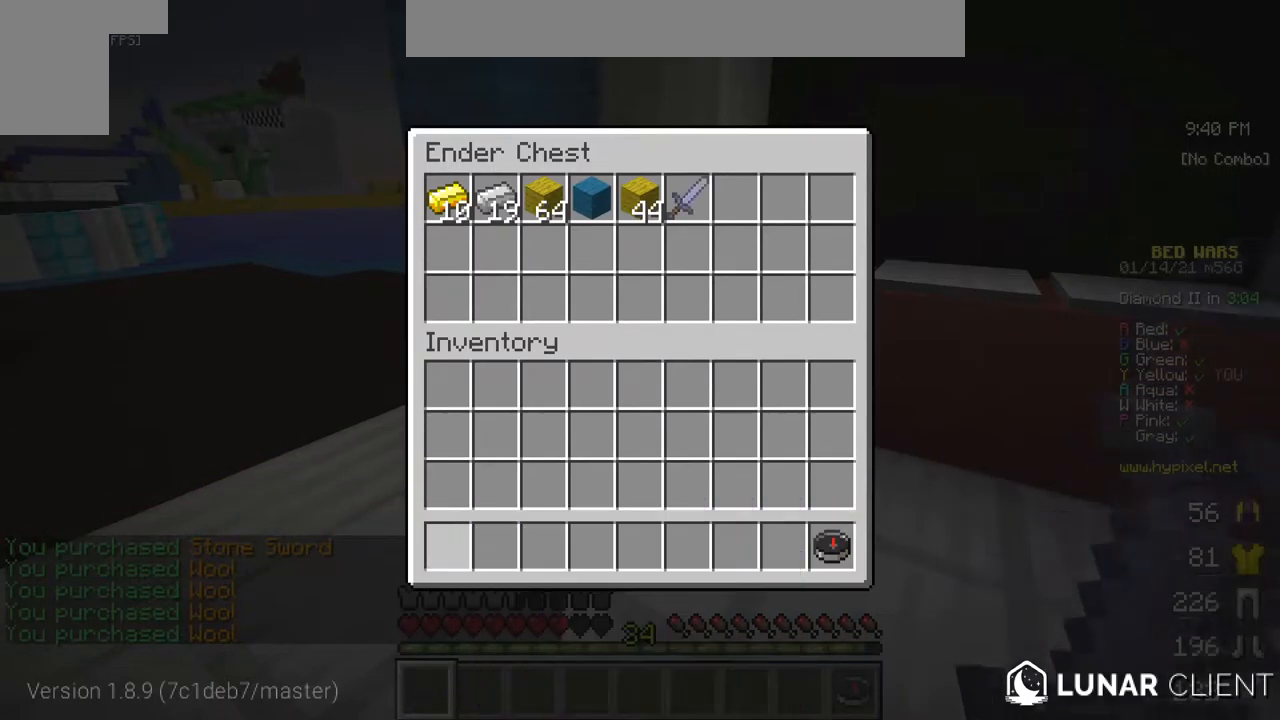
{"keys": [], "mouse": [], "events": []}
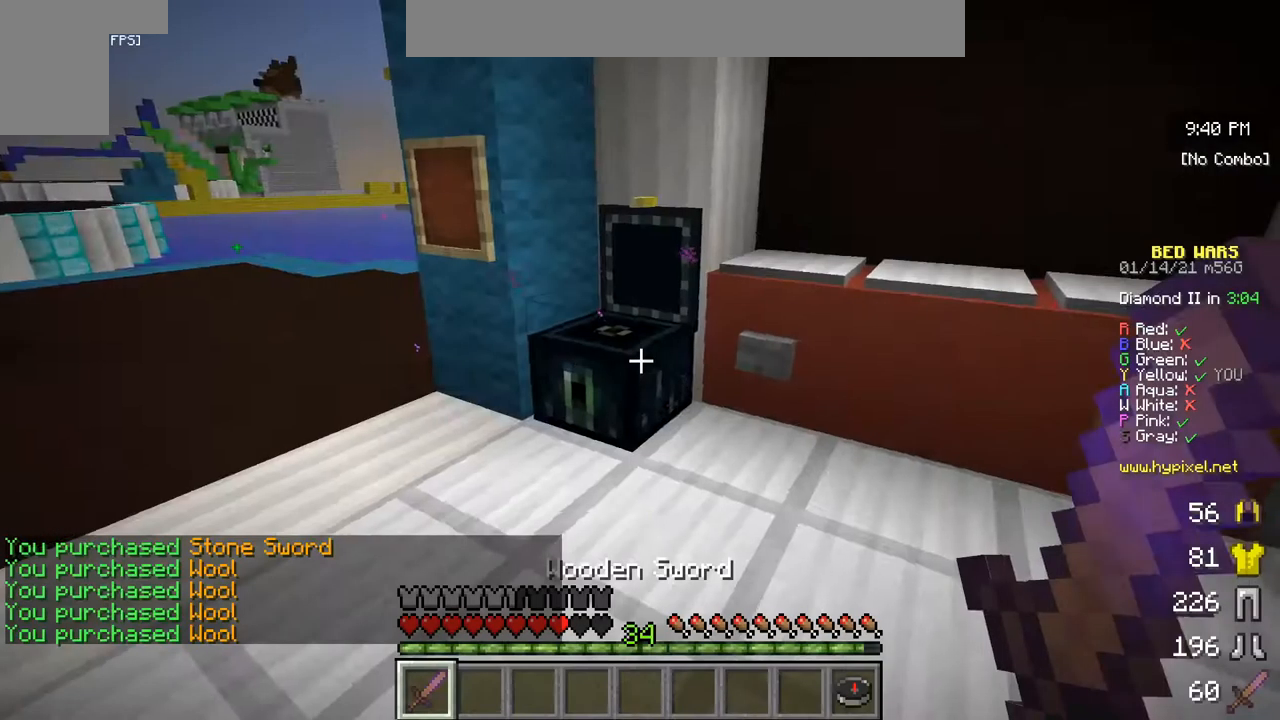
{"keys": ["w"], "mouse": [], "events": [[200, "w", "down"]]}
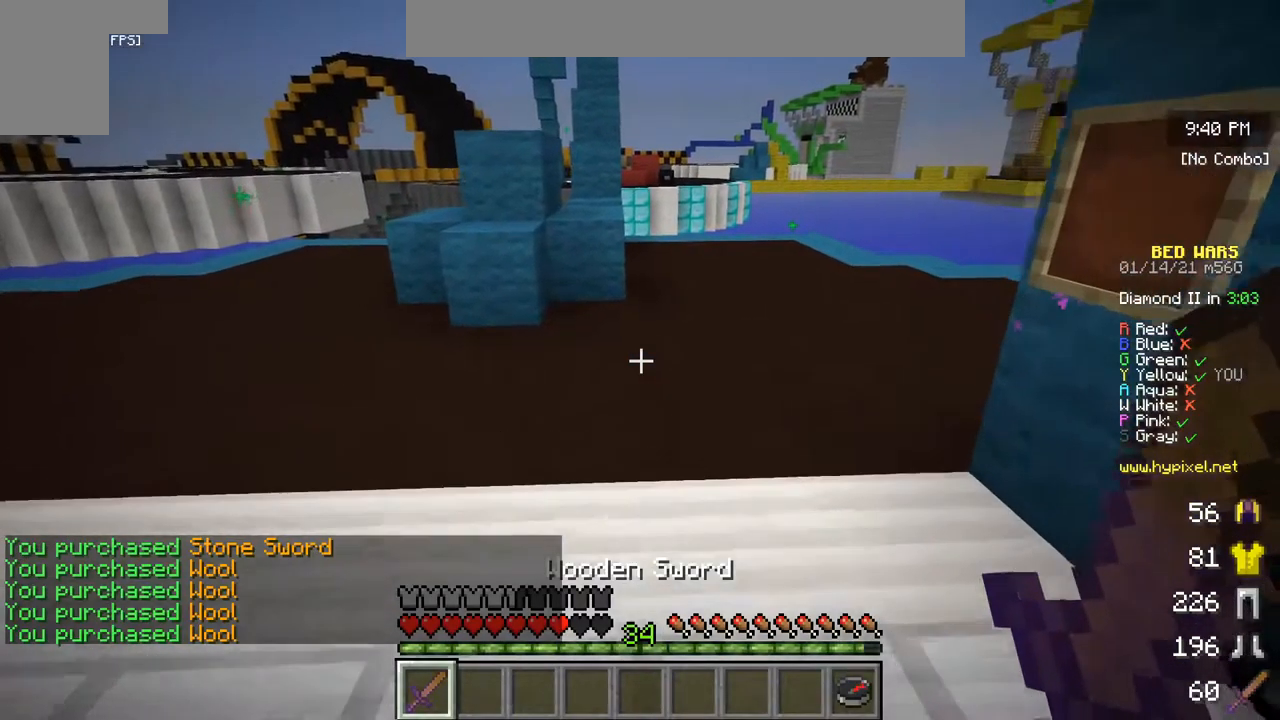
{"keys": ["w"], "mouse": [], "events": []}
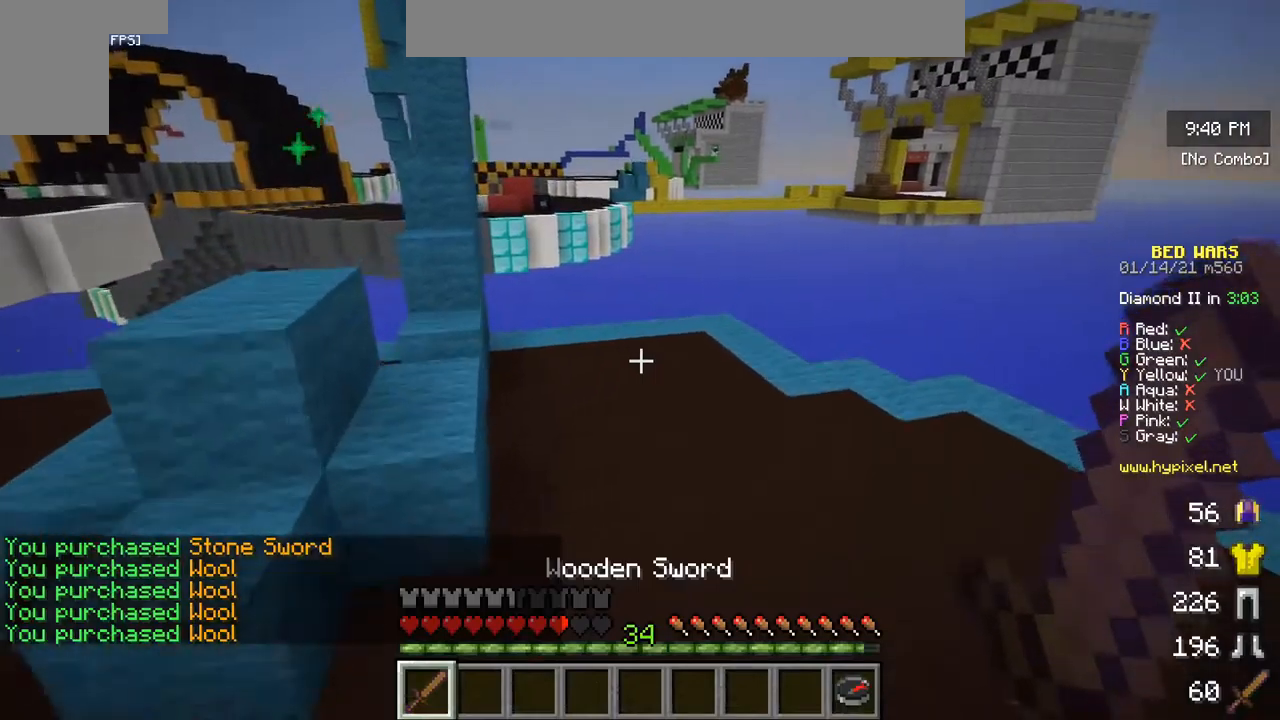
{"keys": ["w"], "mouse": [], "events": []}
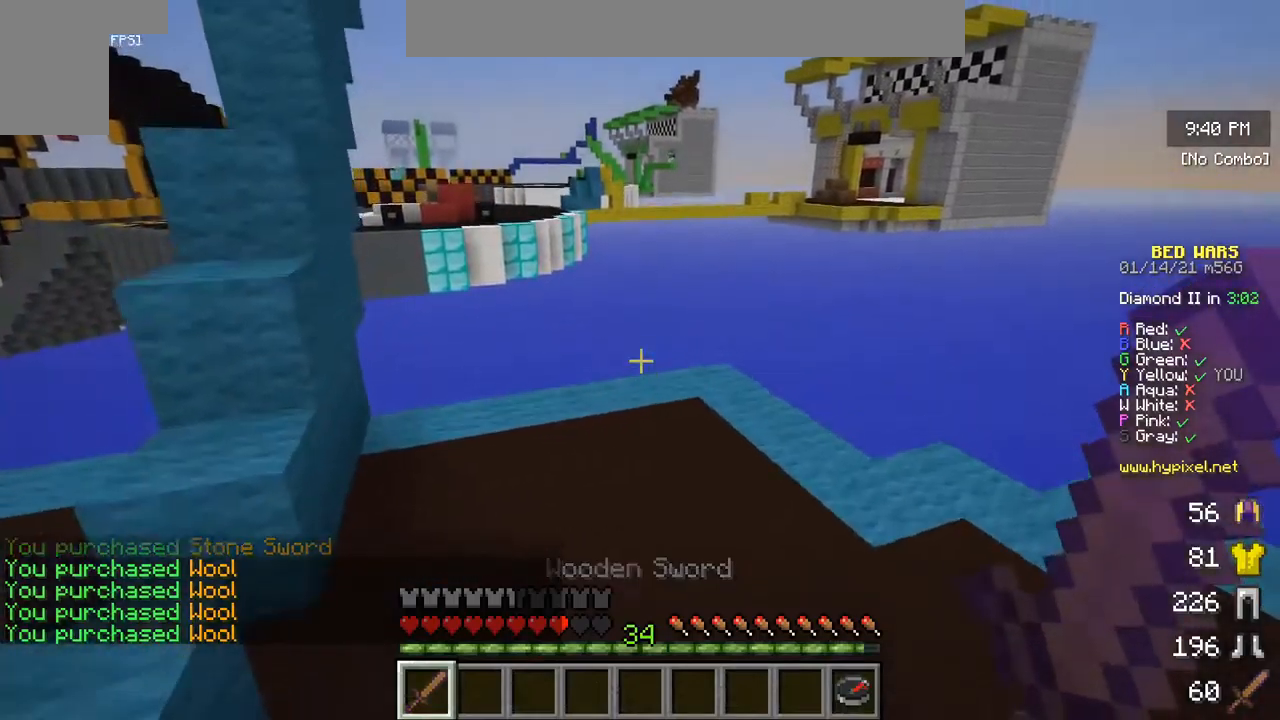
{"keys": ["w"], "mouse": [], "events": []}
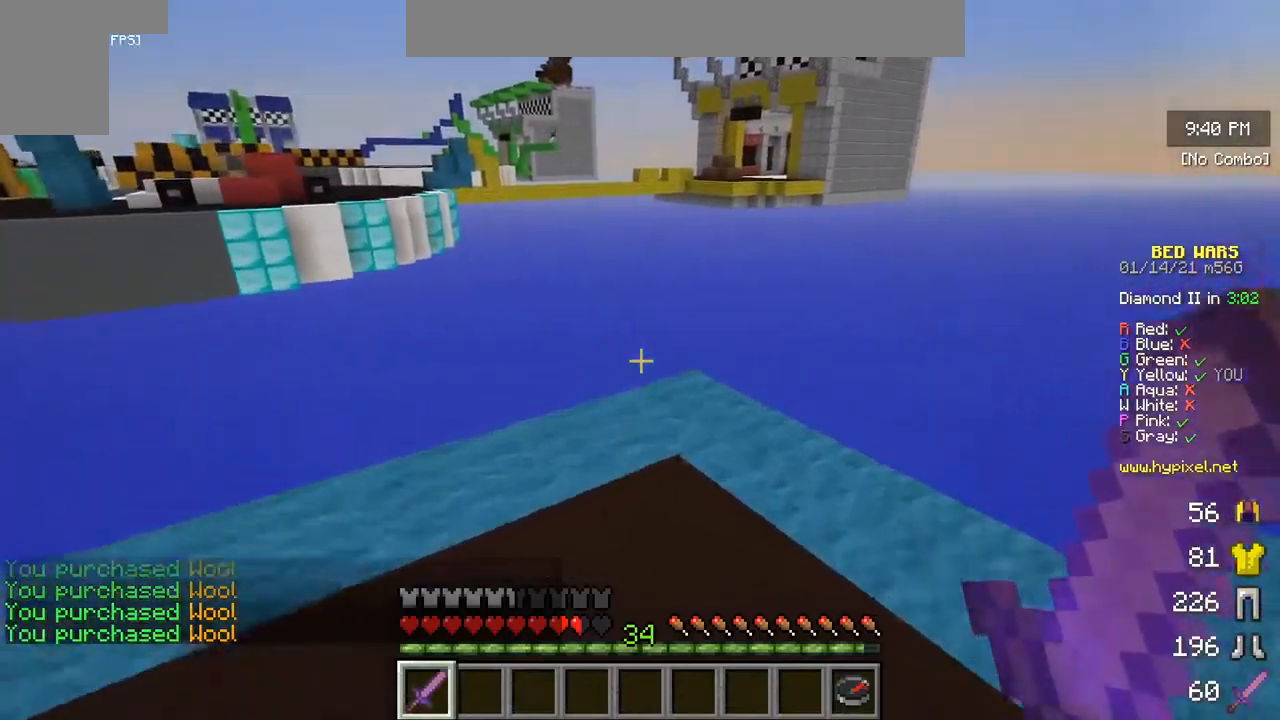
{"keys": ["w"], "mouse": [], "events": []}
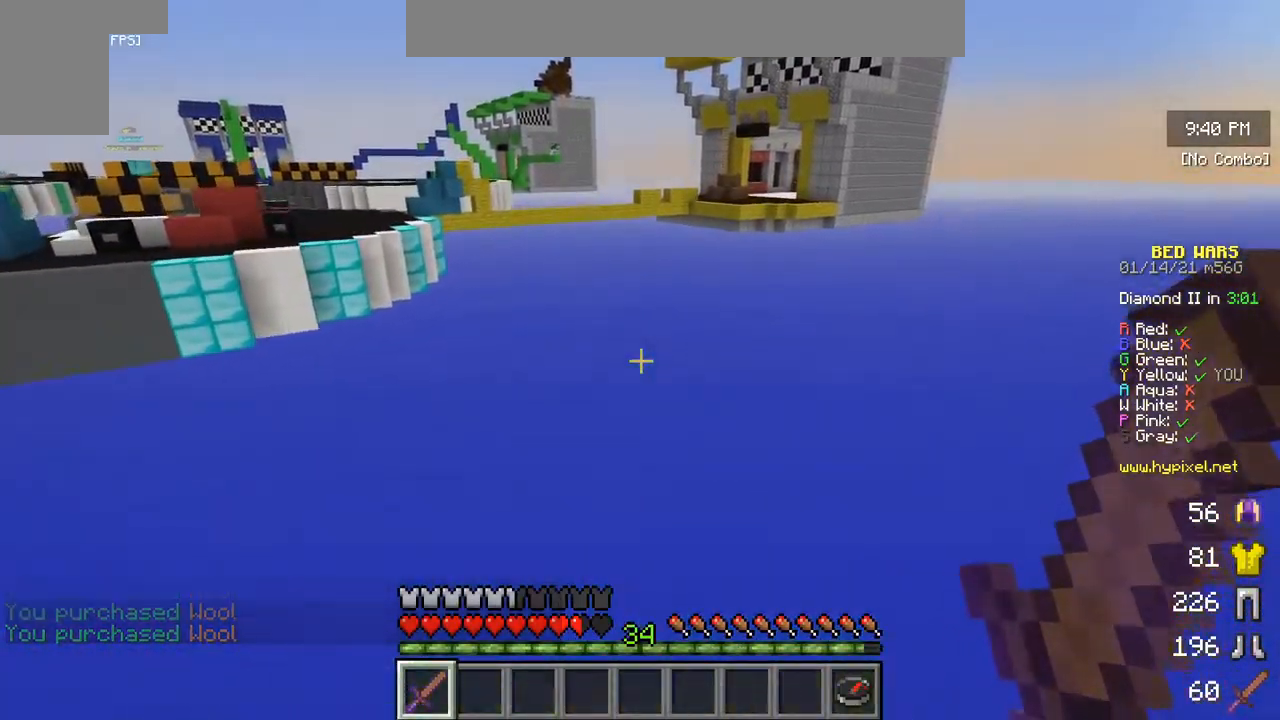
{"keys": ["w"], "mouse": [], "events": []}
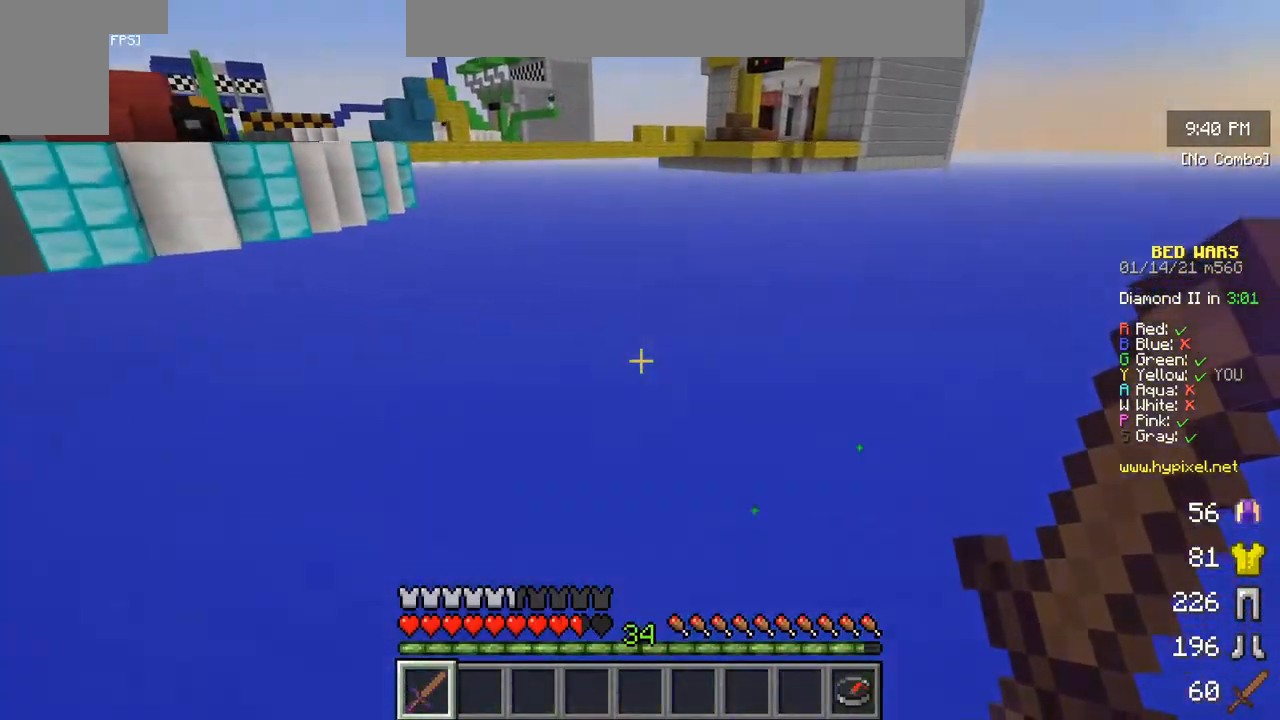
{"keys": [], "mouse": [], "events": [[217, "w", "up"]]}